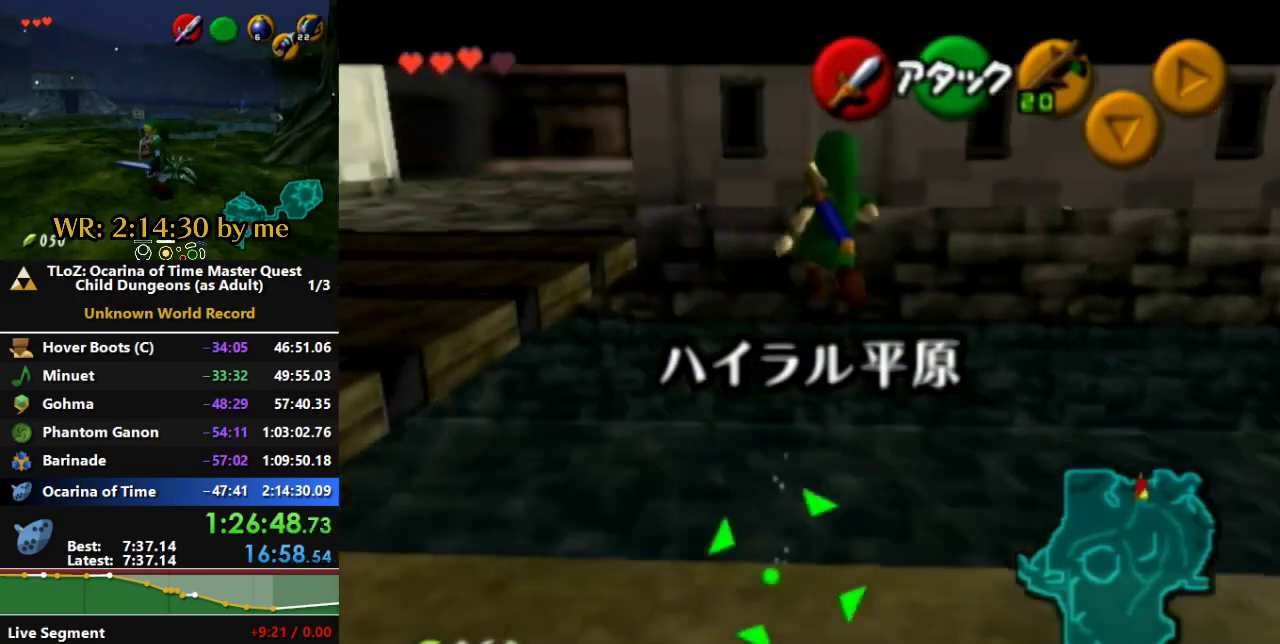
Gameplay with a controller (Nintendo layout); each line is a JSON object with the inputs held at the frame after it. "events" lists button and stick changes between this image and that frame as [ms after this image, input, new state], when the widget could be followed in between. Not read: B L3 R3.
{"buttons": [], "left_stick": "center", "right_stick": "center", "events": []}
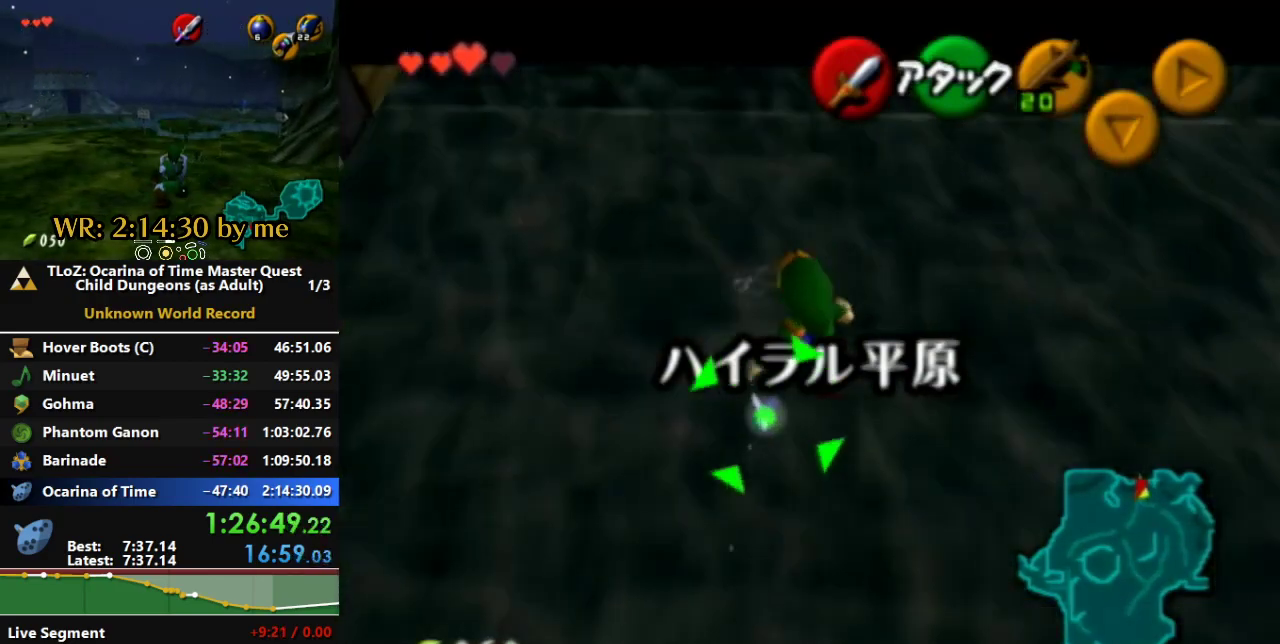
{"buttons": [], "left_stick": "center", "right_stick": "center", "events": []}
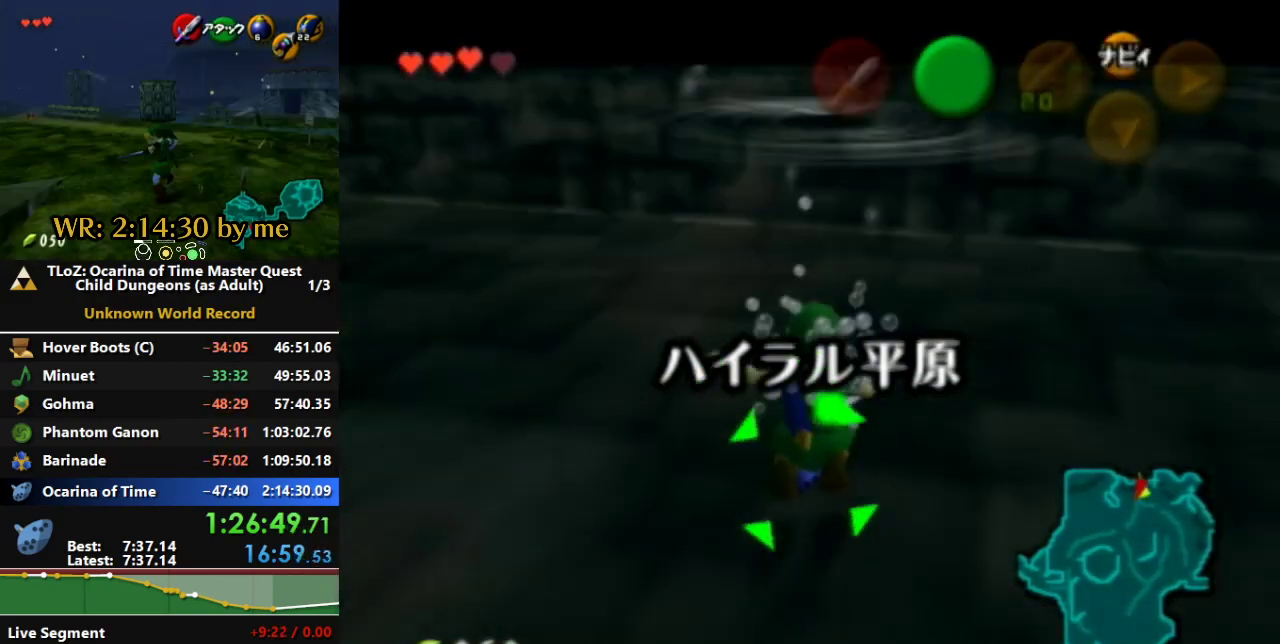
{"buttons": [], "left_stick": "center", "right_stick": "center", "events": []}
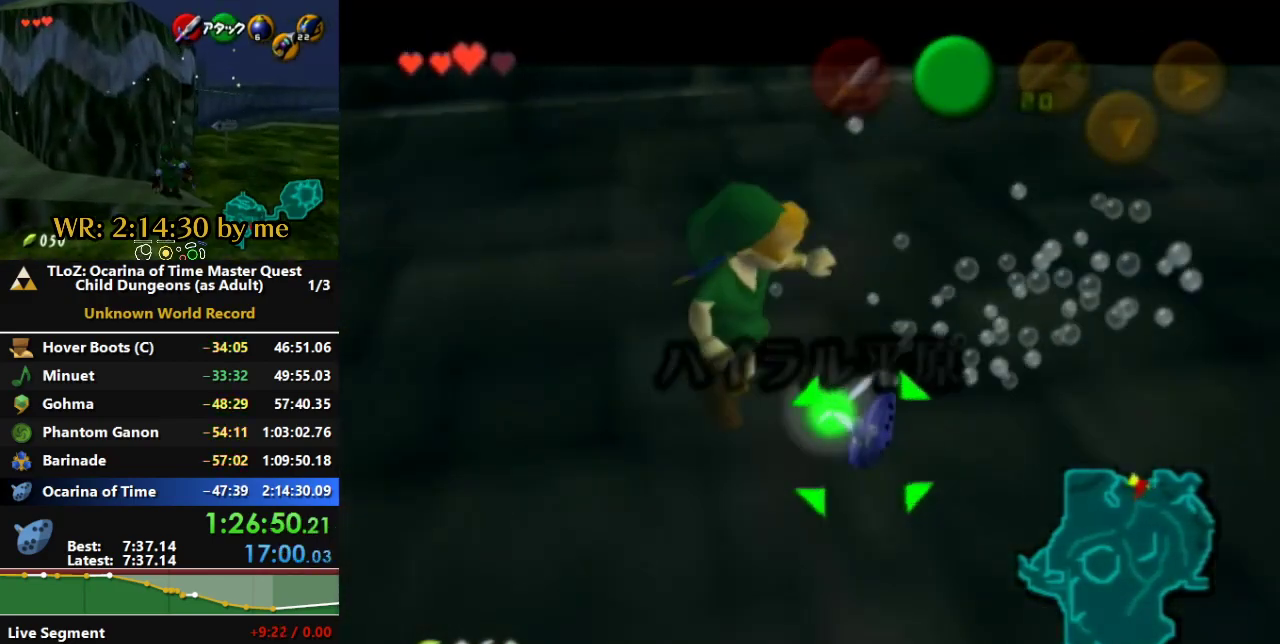
{"buttons": [], "left_stick": "center", "right_stick": "center", "events": [[167, "left_stick", "up-right"], [333, "left_stick", "center"]]}
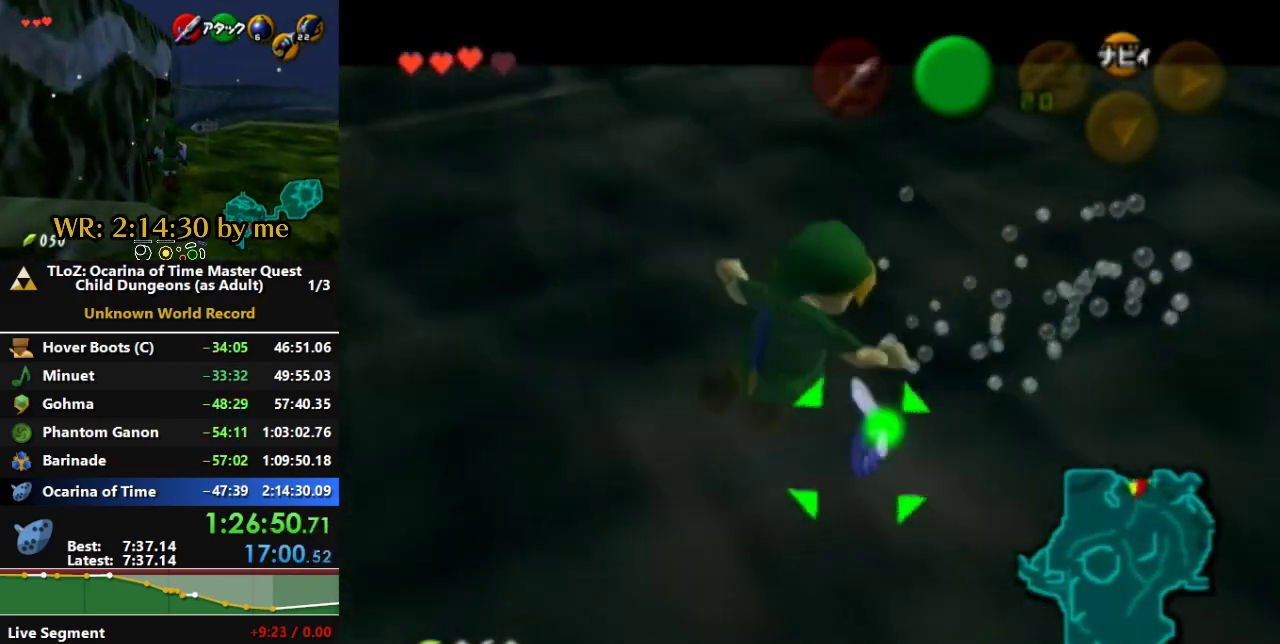
{"buttons": [], "left_stick": "center", "right_stick": "center", "events": [[267, "A", "down"], [500, "A", "up"]]}
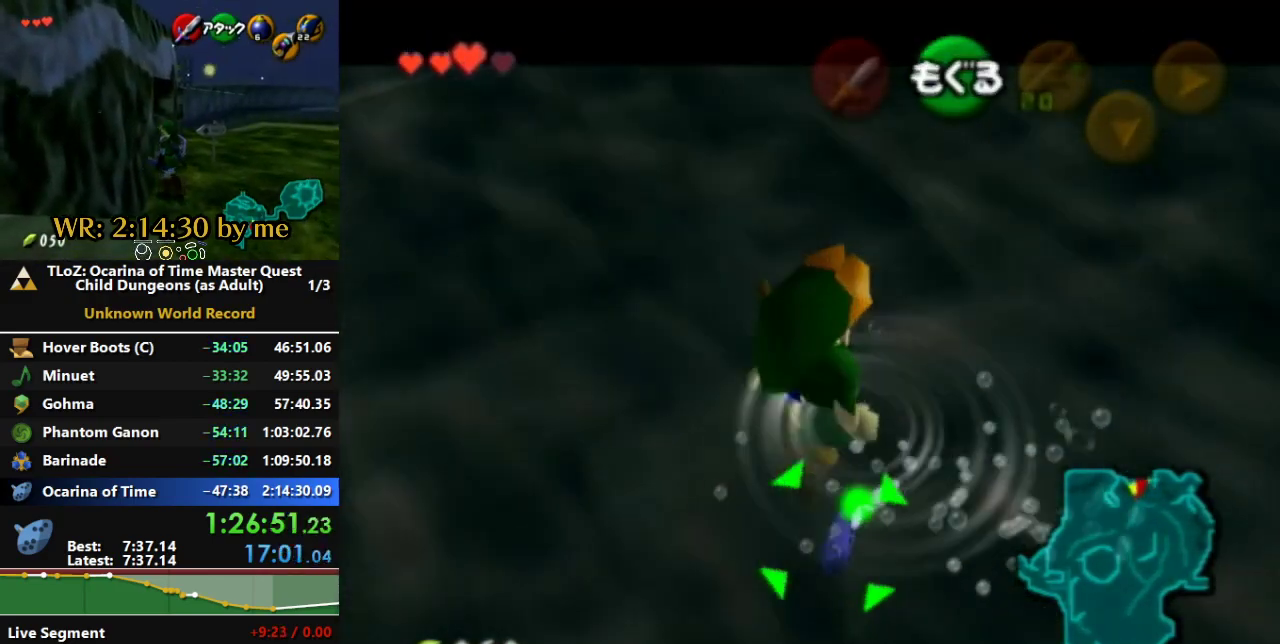
{"buttons": [], "left_stick": "center", "right_stick": "center", "events": [[200, "A", "down"], [300, "A", "up"], [367, "A", "down"], [467, "A", "up"]]}